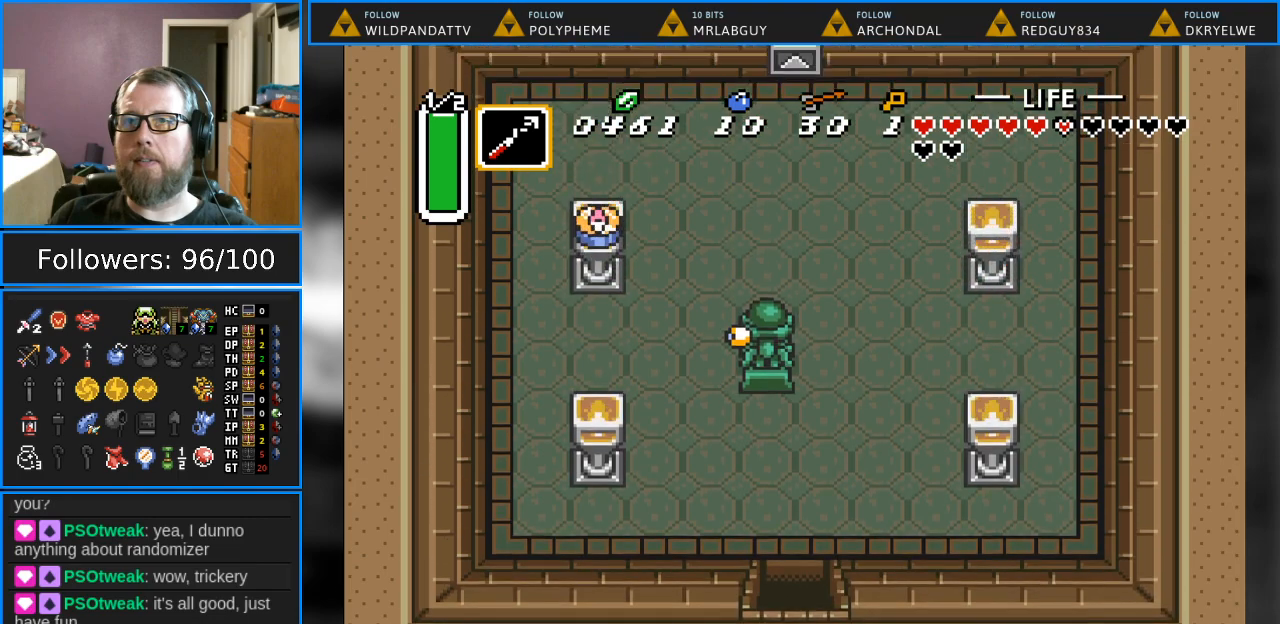
Gameplay with a controller (Nintendo layout); each line is a JSON object with the inputs held at the frame after it. "events" lists button and stick changes between this image and that frame as [ms after this image, input, new state], when the widget could be followed in between. Not read: L1 L3 R1 R3.
{"buttons": ["DPAD_DOWN"], "events": [[317, "DPAD_DOWN", "down"]]}
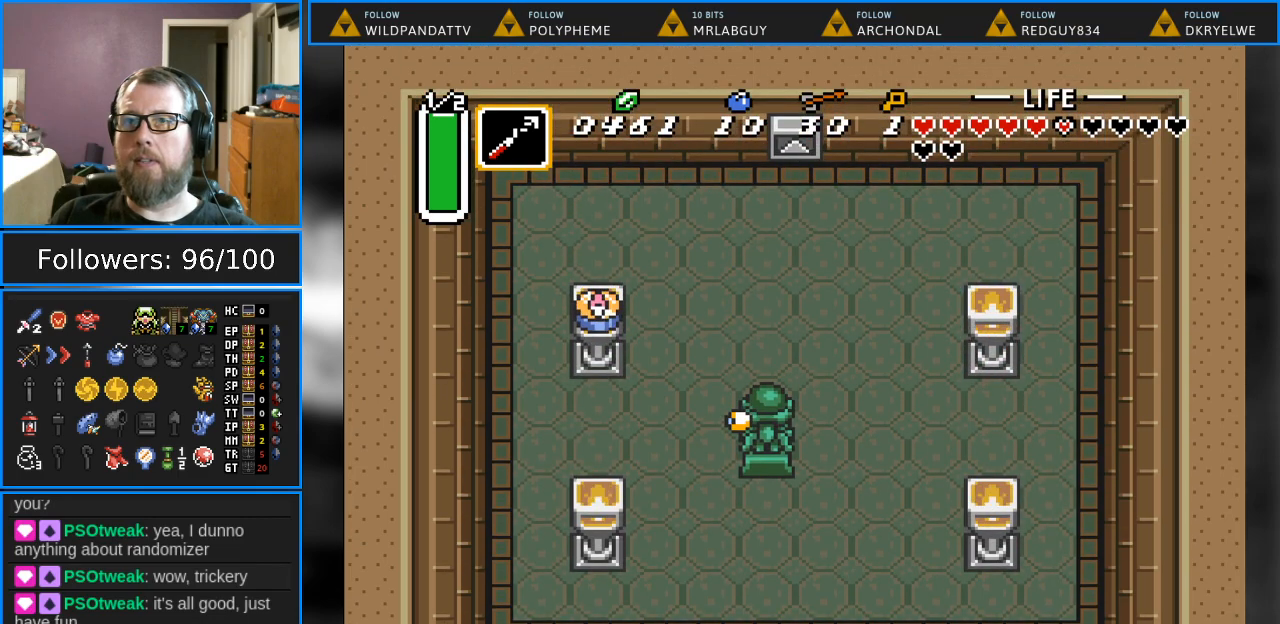
{"buttons": ["DPAD_DOWN"], "events": []}
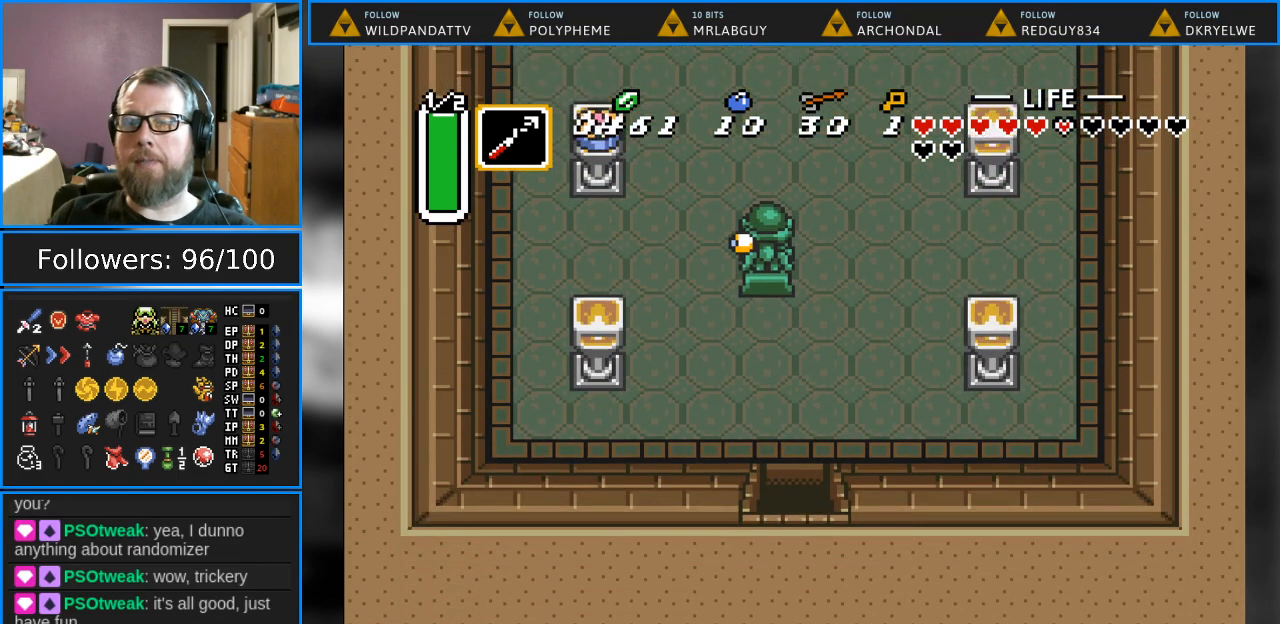
{"buttons": [], "events": [[133, "DPAD_DOWN", "up"]]}
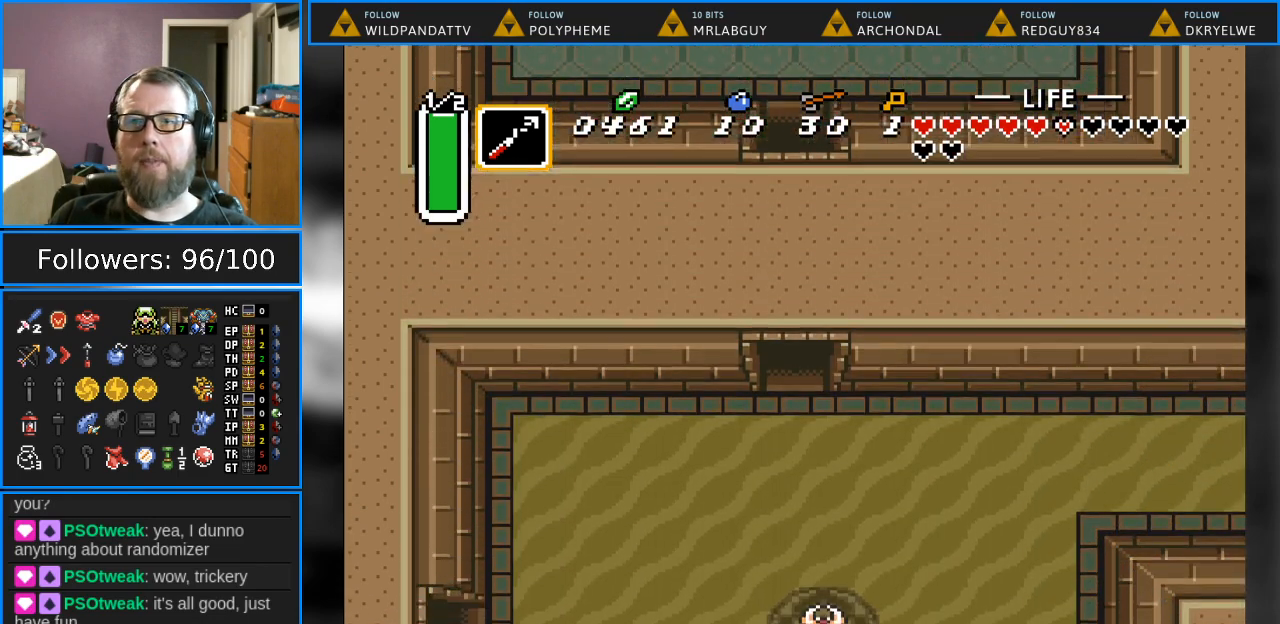
{"buttons": ["DPAD_DOWN", "DPAD_RIGHT"], "events": [[283, "DPAD_DOWN", "down"], [400, "DPAD_RIGHT", "down"]]}
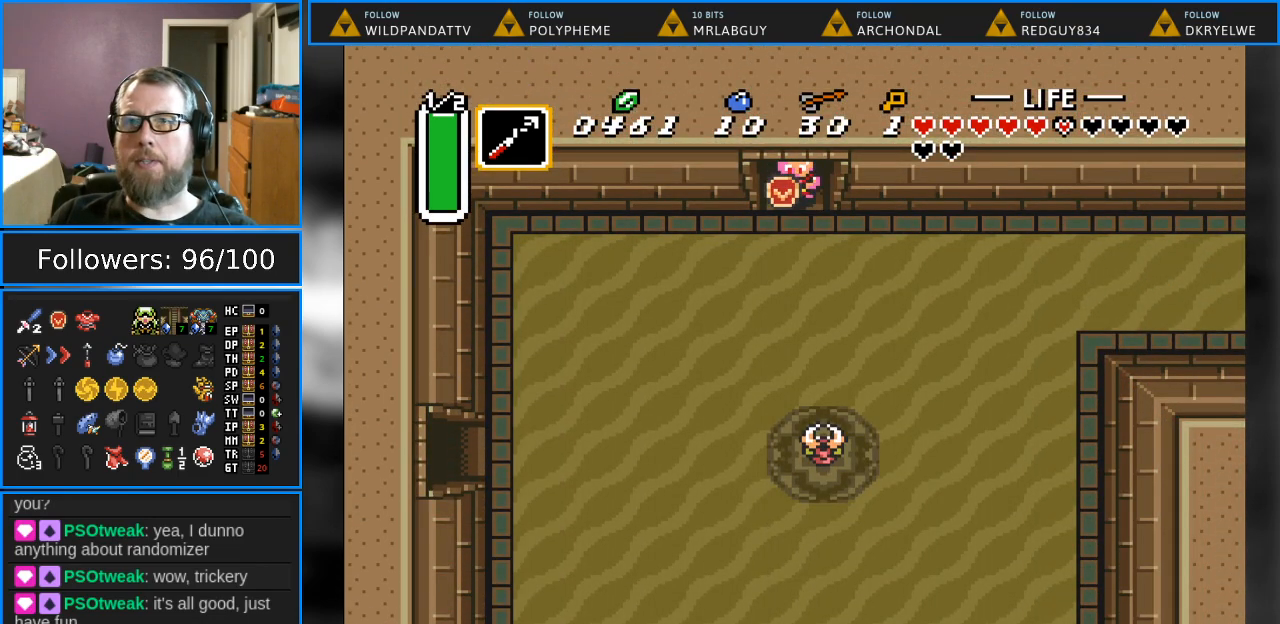
{"buttons": ["DPAD_RIGHT"], "events": [[267, "DPAD_DOWN", "up"]]}
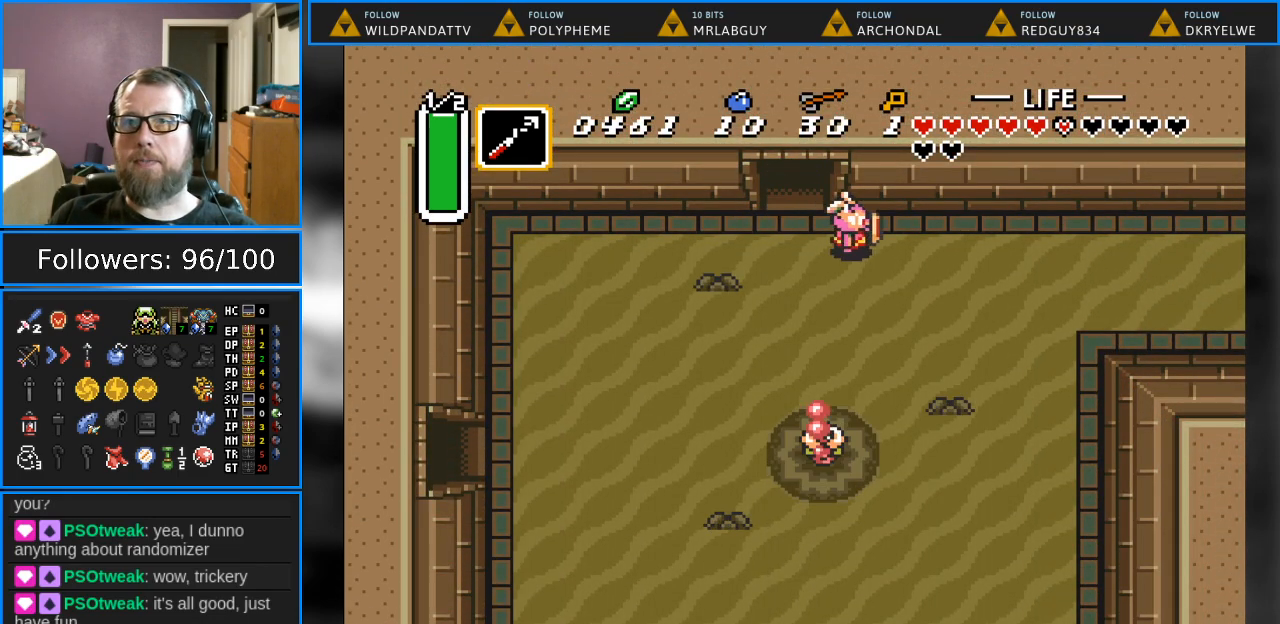
{"buttons": ["DPAD_RIGHT"], "events": []}
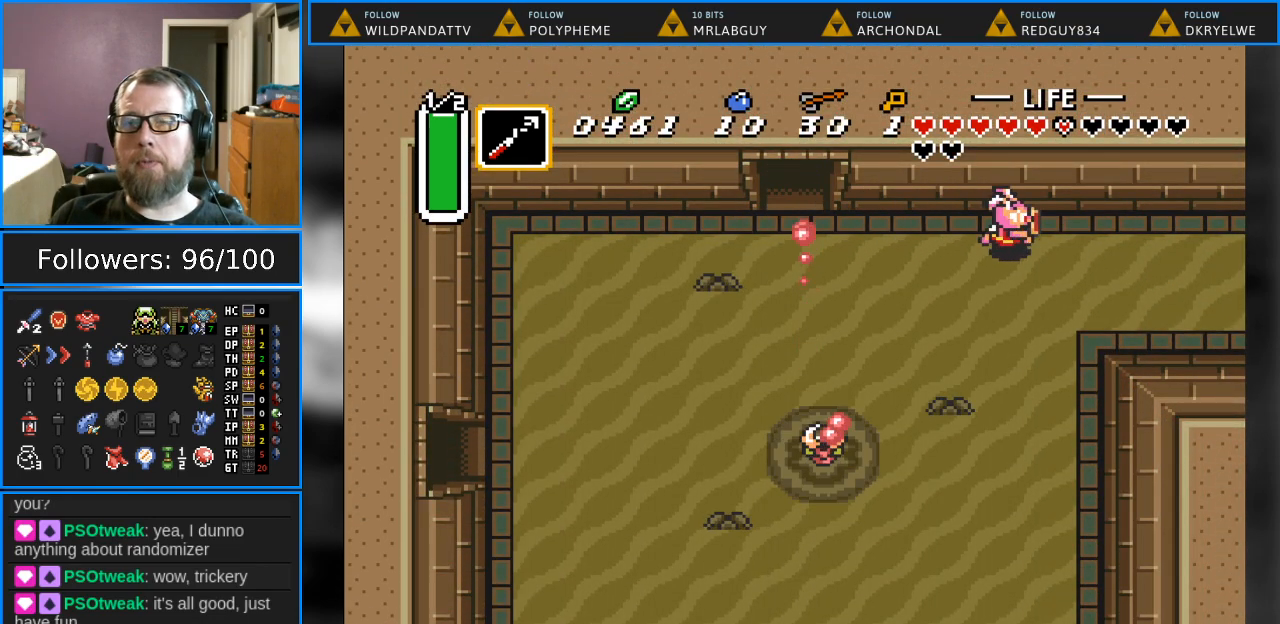
{"buttons": ["DPAD_RIGHT"], "events": []}
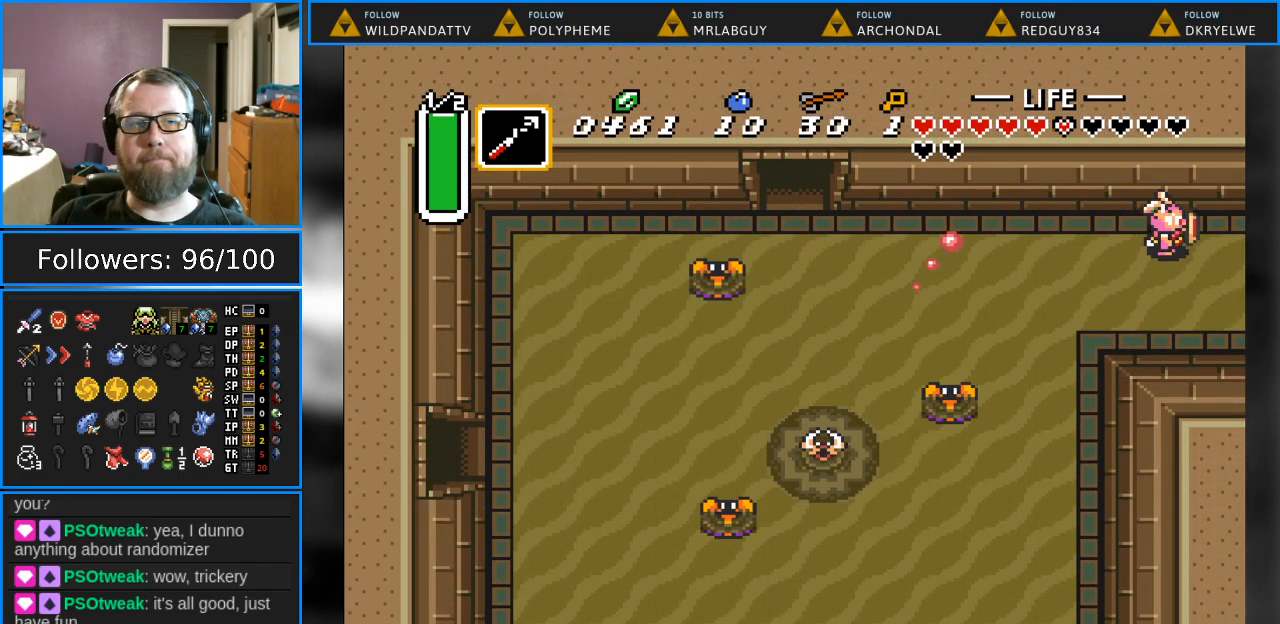
{"buttons": ["DPAD_RIGHT"], "events": []}
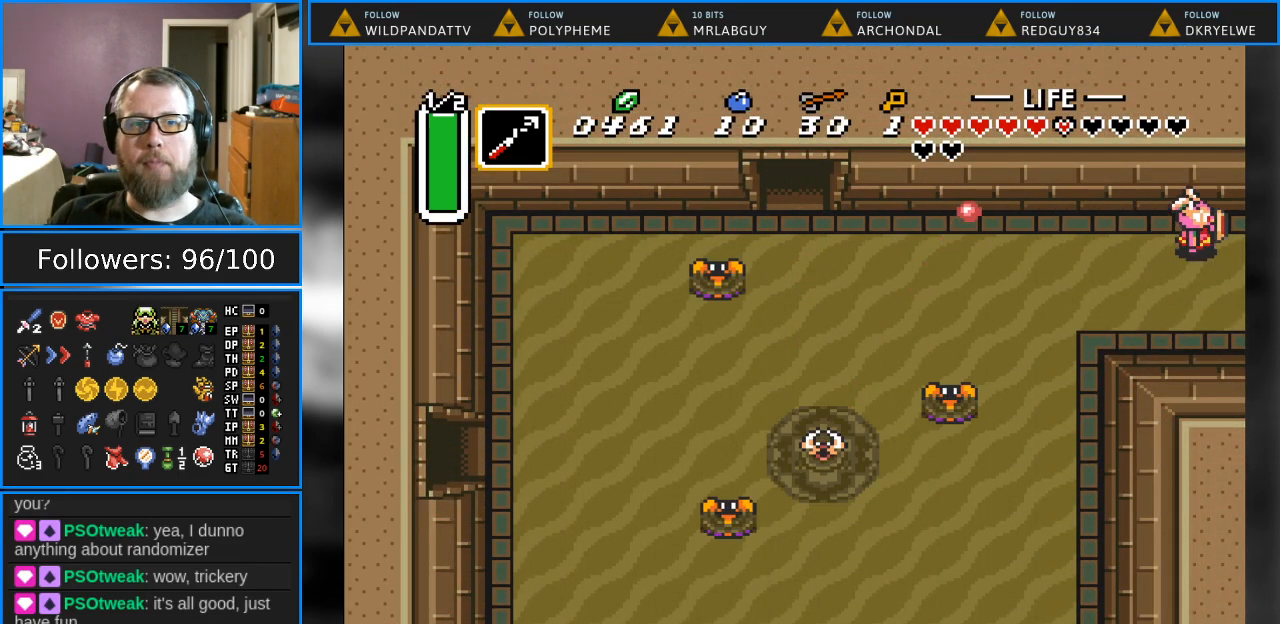
{"buttons": [], "events": [[500, "DPAD_RIGHT", "up"]]}
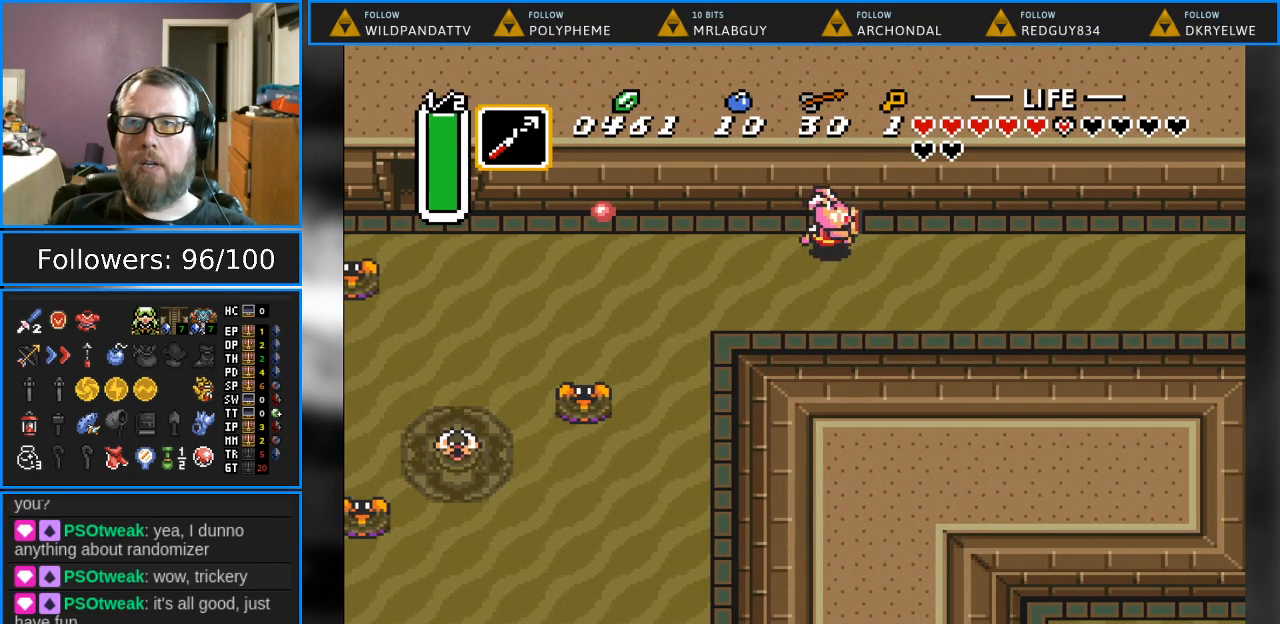
{"buttons": ["DPAD_RIGHT"], "events": [[217, "DPAD_RIGHT", "down"]]}
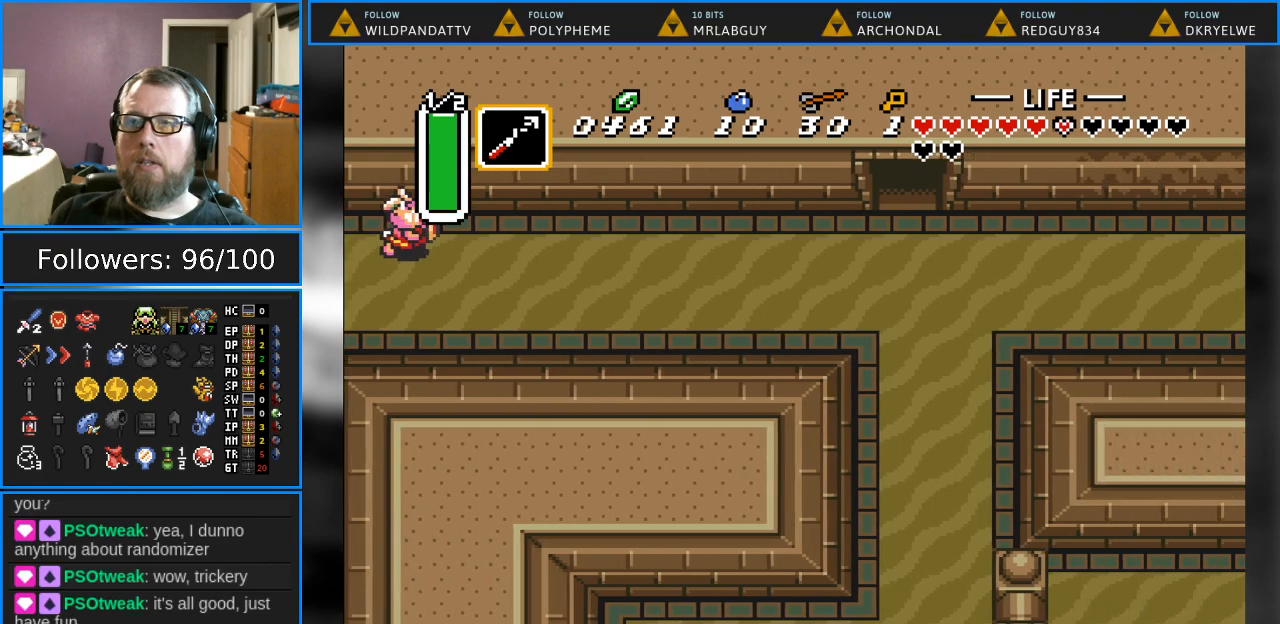
{"buttons": ["DPAD_RIGHT"], "events": []}
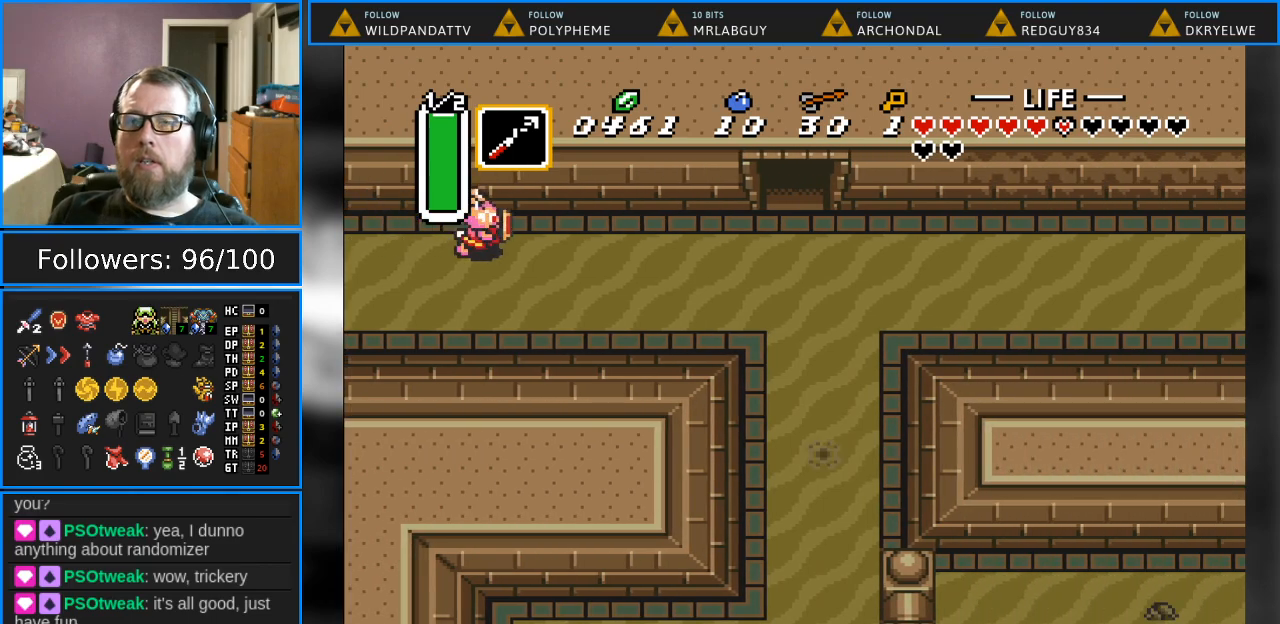
{"buttons": ["DPAD_RIGHT"], "events": []}
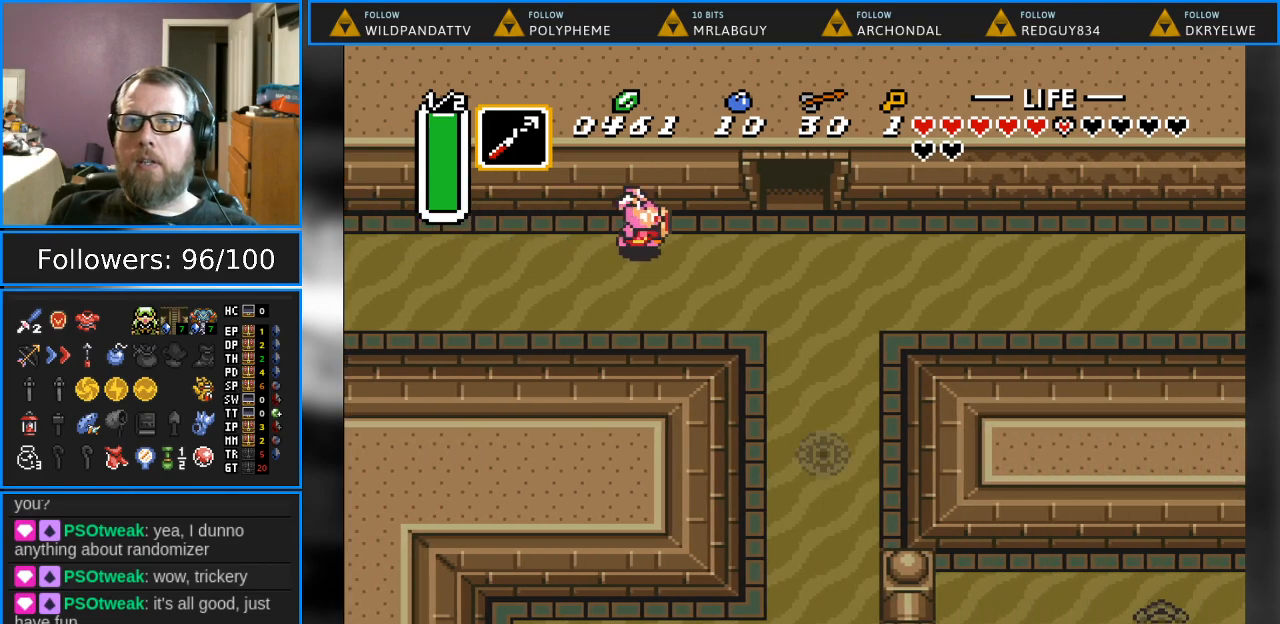
{"buttons": ["DPAD_UP", "DPAD_RIGHT"], "events": [[367, "DPAD_UP", "down"]]}
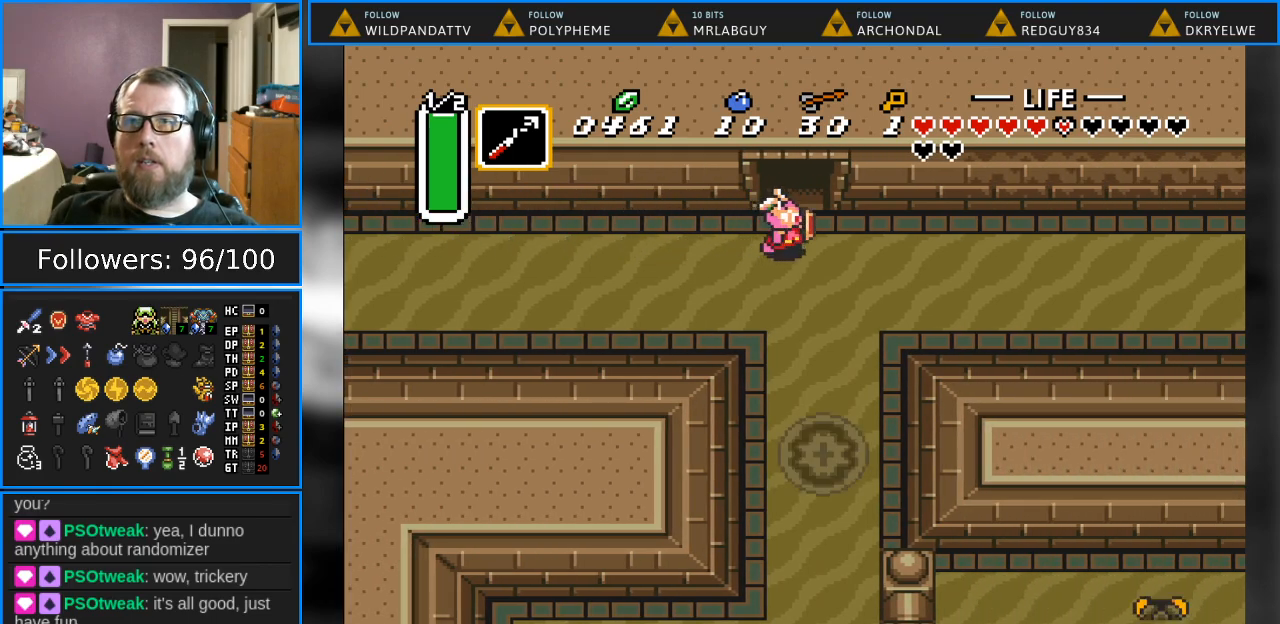
{"buttons": ["DPAD_UP"], "events": [[17, "DPAD_RIGHT", "up"]]}
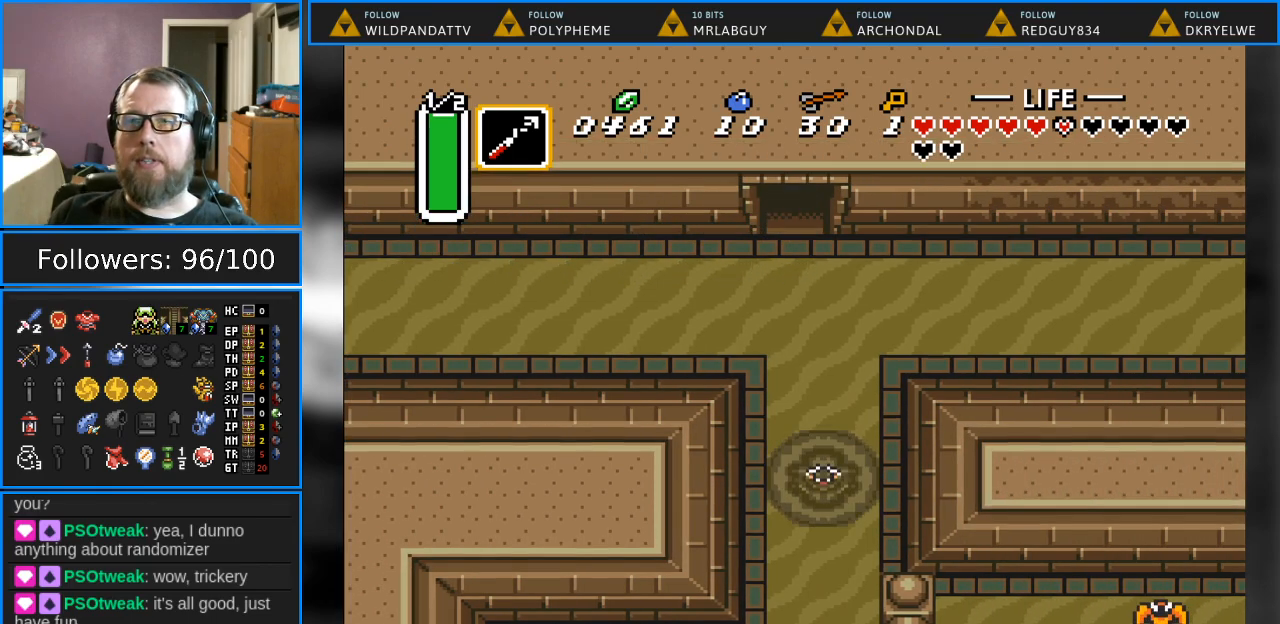
{"buttons": [], "events": [[350, "DPAD_UP", "up"]]}
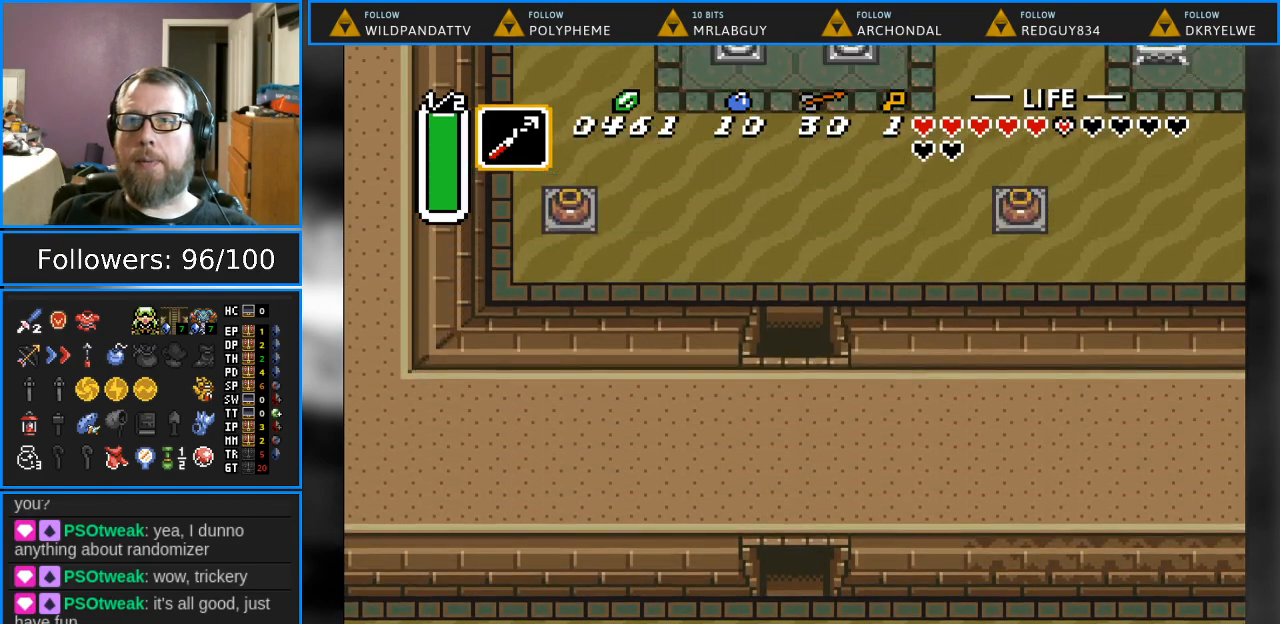
{"buttons": ["DPAD_UP"], "events": [[267, "DPAD_UP", "down"]]}
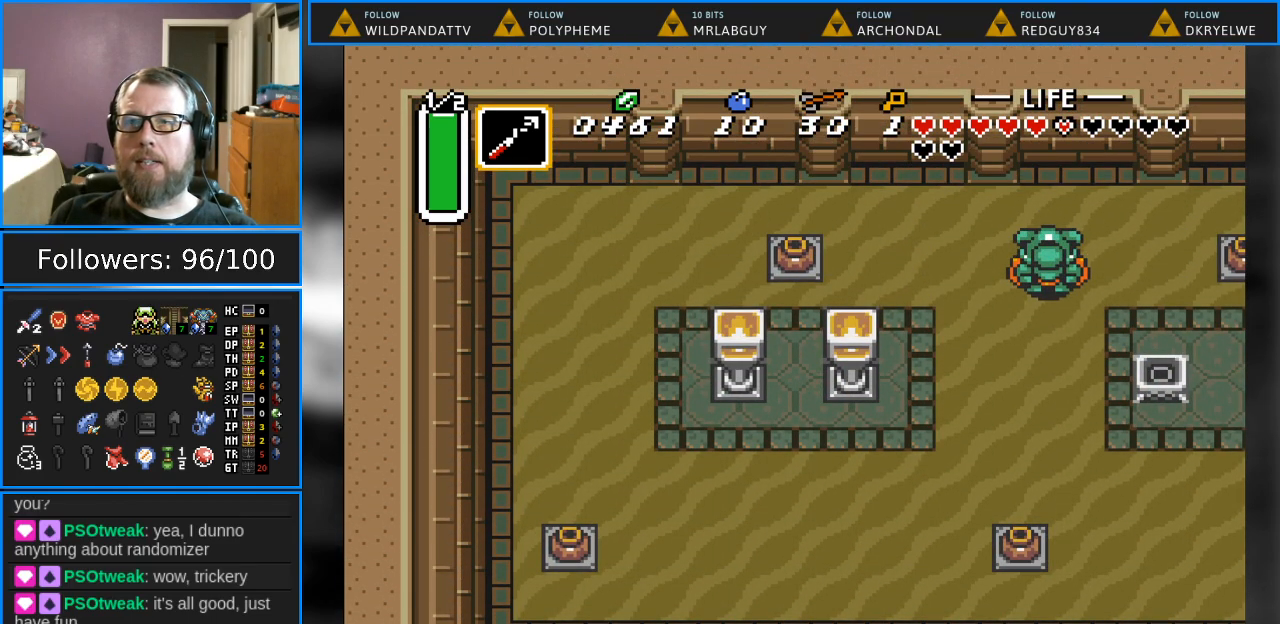
{"buttons": ["DPAD_UP"], "events": []}
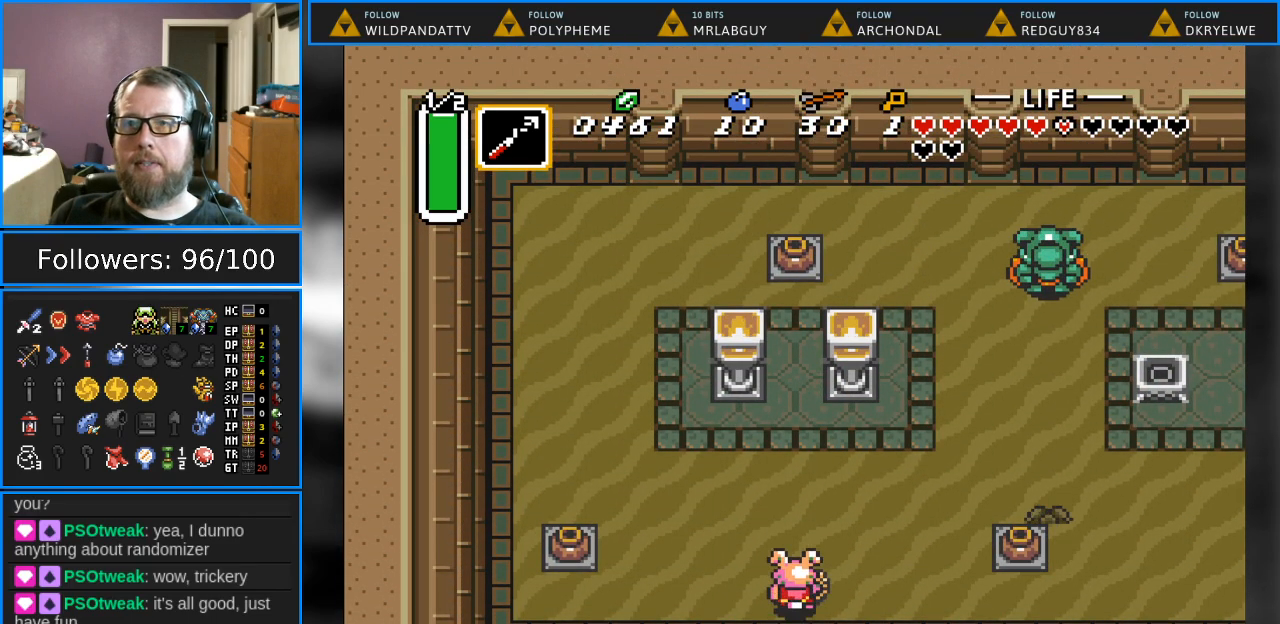
{"buttons": ["DPAD_UP", "DPAD_RIGHT"], "events": [[17, "DPAD_RIGHT", "down"], [133, "DPAD_UP", "up"], [467, "DPAD_UP", "down"]]}
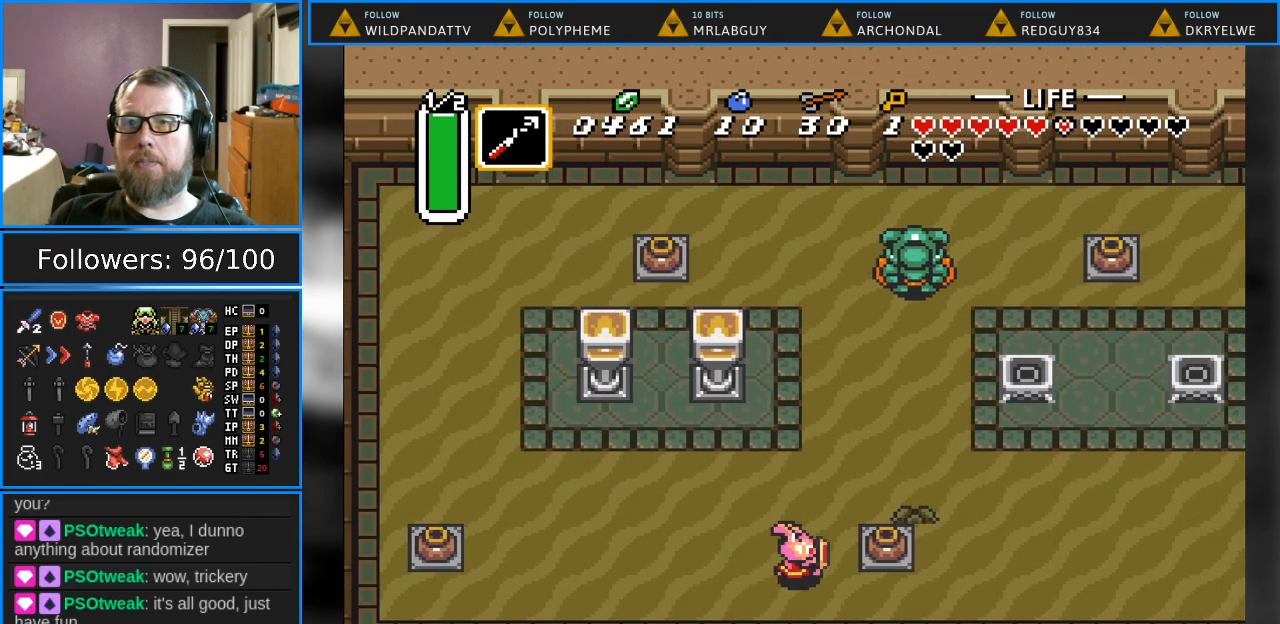
{"buttons": ["DPAD_DOWN", "DPAD_RIGHT"], "events": [[83, "DPAD_UP", "up"], [200, "A", "down"], [383, "A", "up"], [467, "DPAD_DOWN", "down"]]}
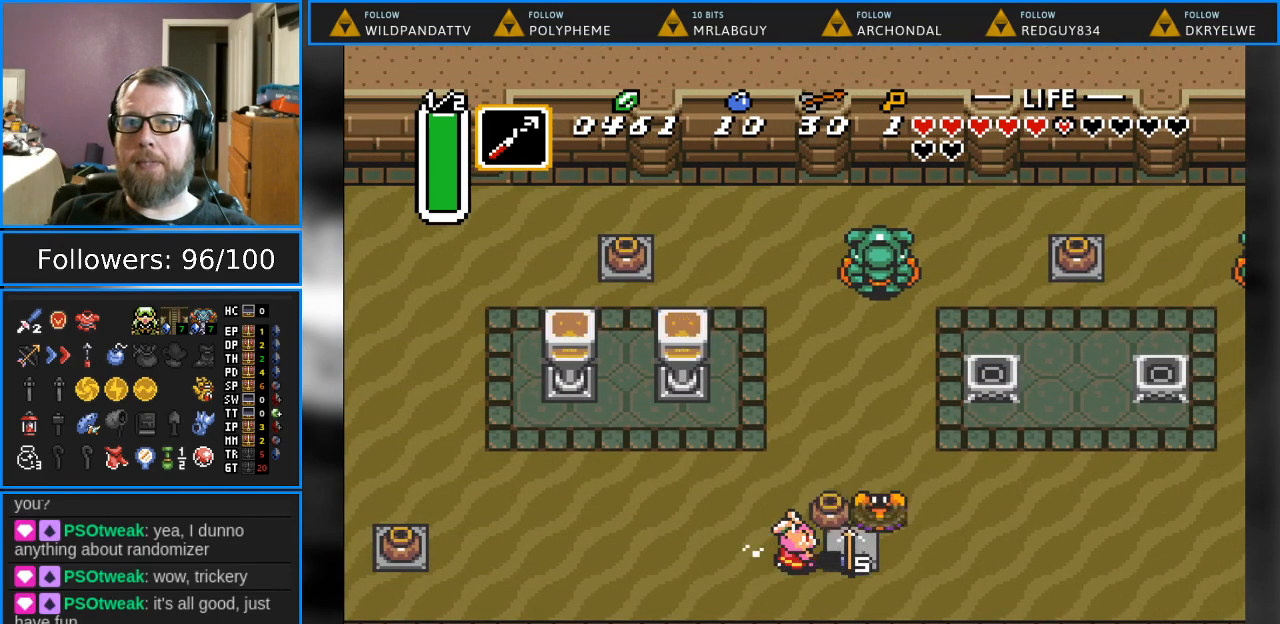
{"buttons": ["DPAD_RIGHT"], "events": [[33, "DPAD_DOWN", "up"], [167, "A", "down"], [317, "A", "up"]]}
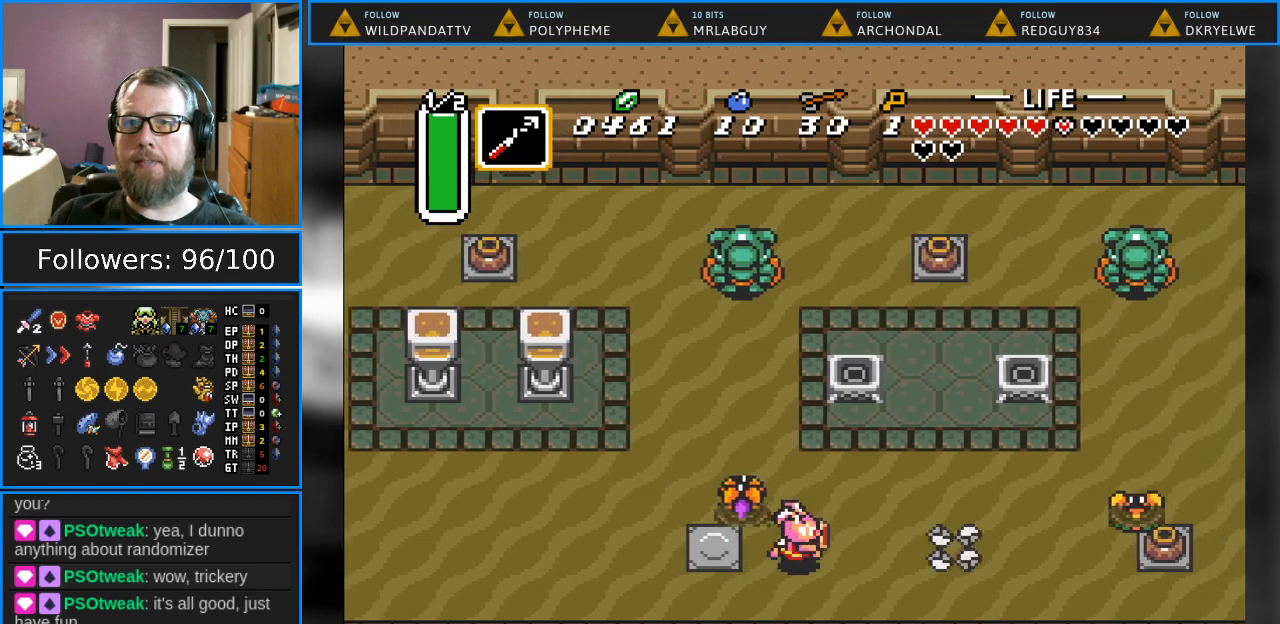
{"buttons": ["DPAD_UP", "DPAD_RIGHT"], "events": [[250, "DPAD_UP", "down"]]}
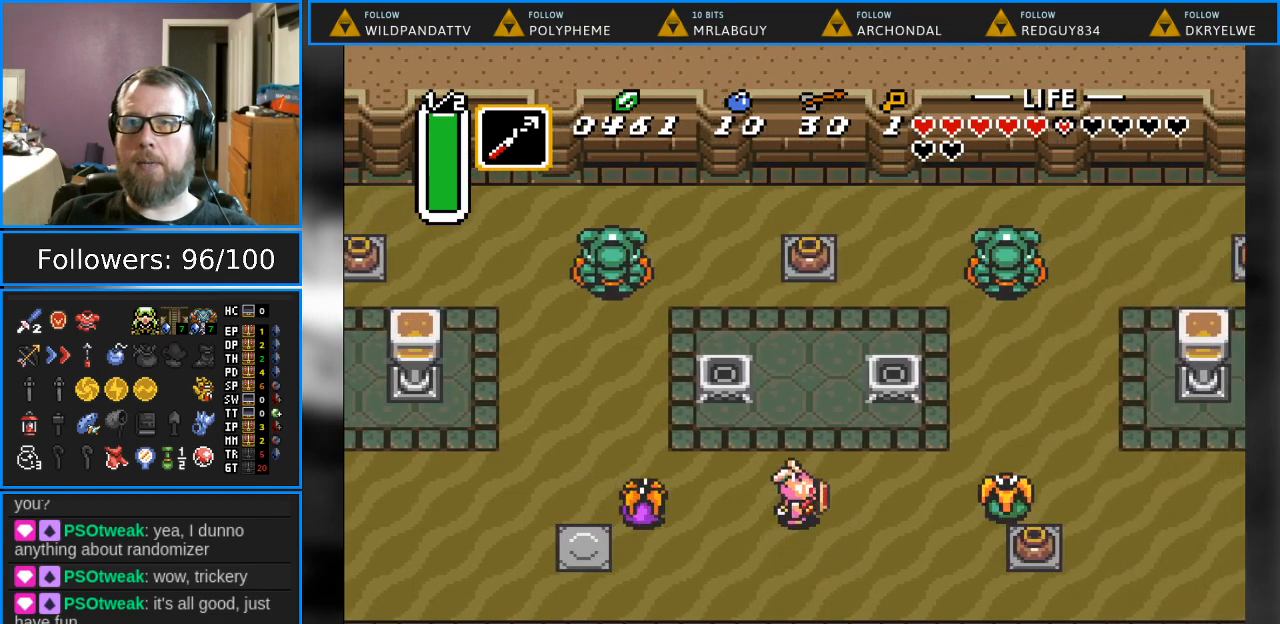
{"buttons": ["DPAD_UP"], "events": [[100, "DPAD_RIGHT", "up"]]}
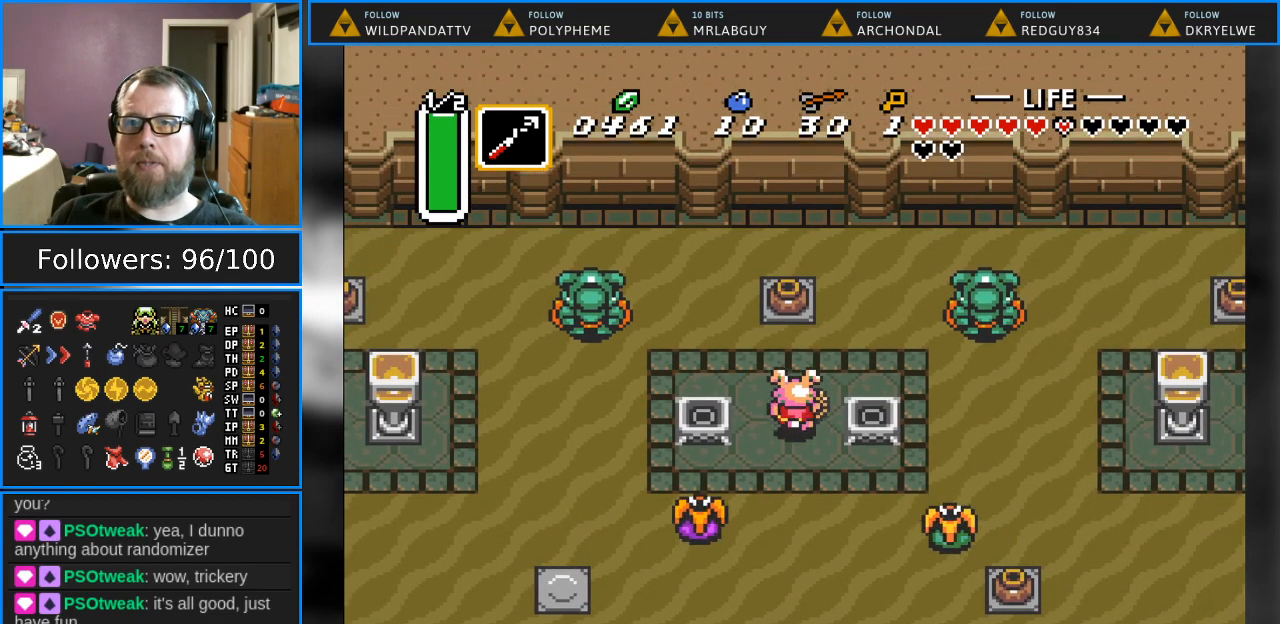
{"buttons": ["DPAD_UP"], "events": [[333, "A", "down"], [483, "A", "up"]]}
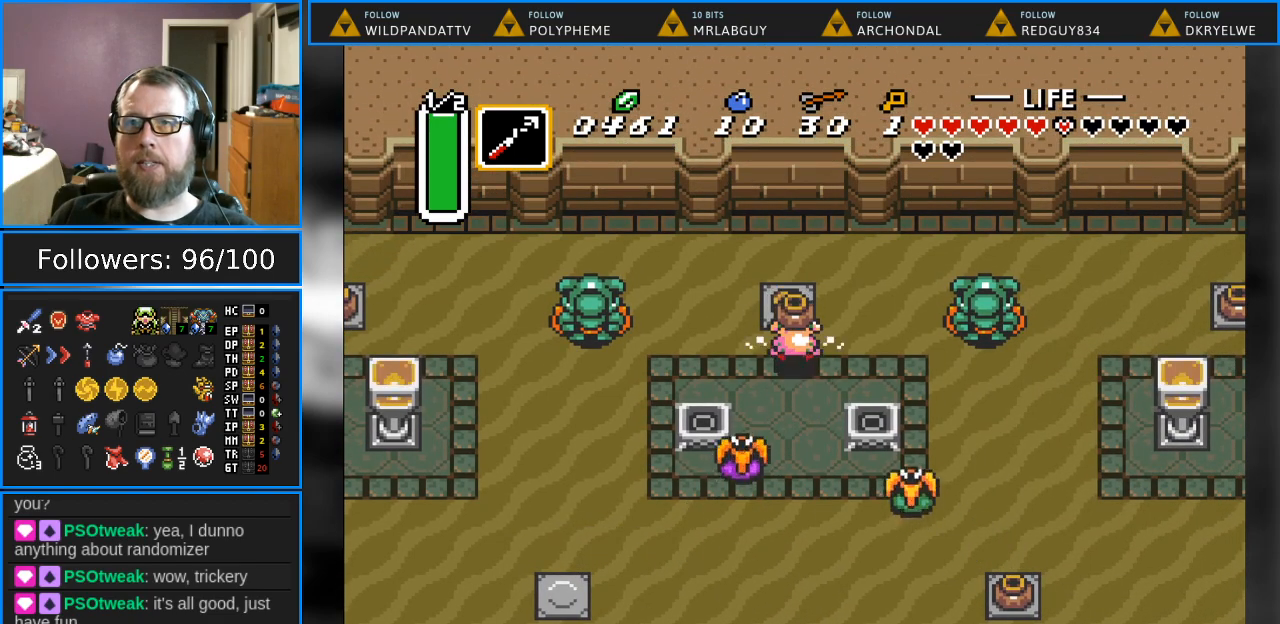
{"buttons": ["DPAD_UP"], "events": []}
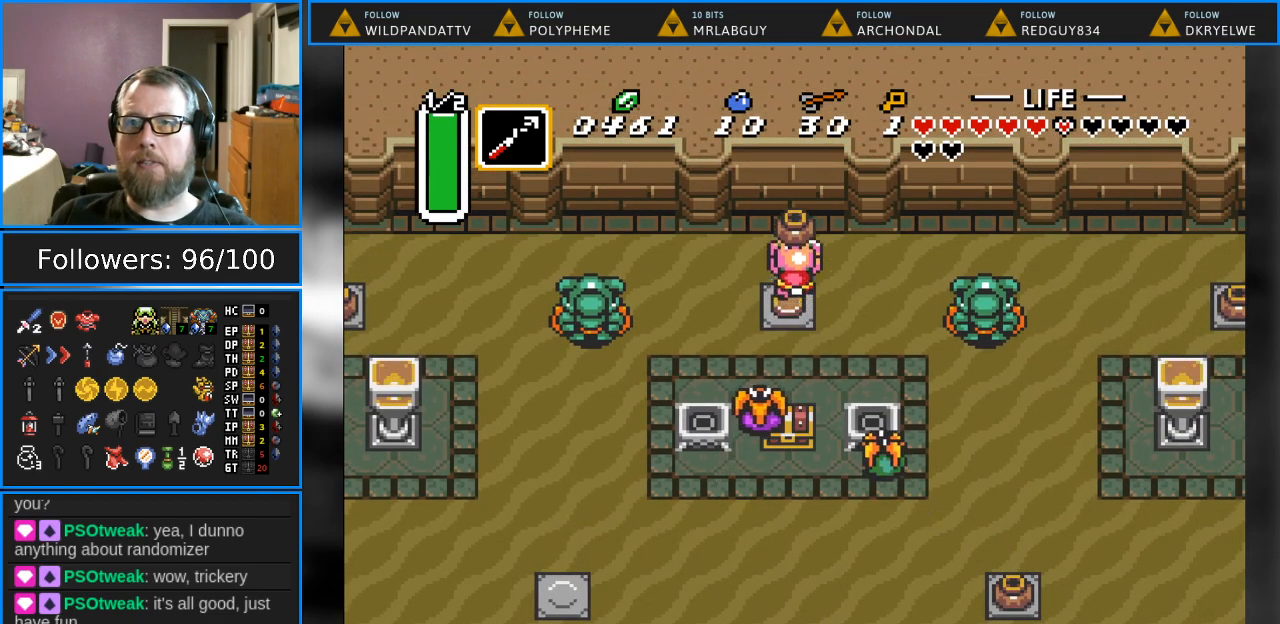
{"buttons": ["A", "DPAD_DOWN", "DPAD_LEFT"], "events": [[17, "DPAD_LEFT", "down"], [17, "DPAD_UP", "up"], [150, "DPAD_DOWN", "down"], [367, "A", "down"]]}
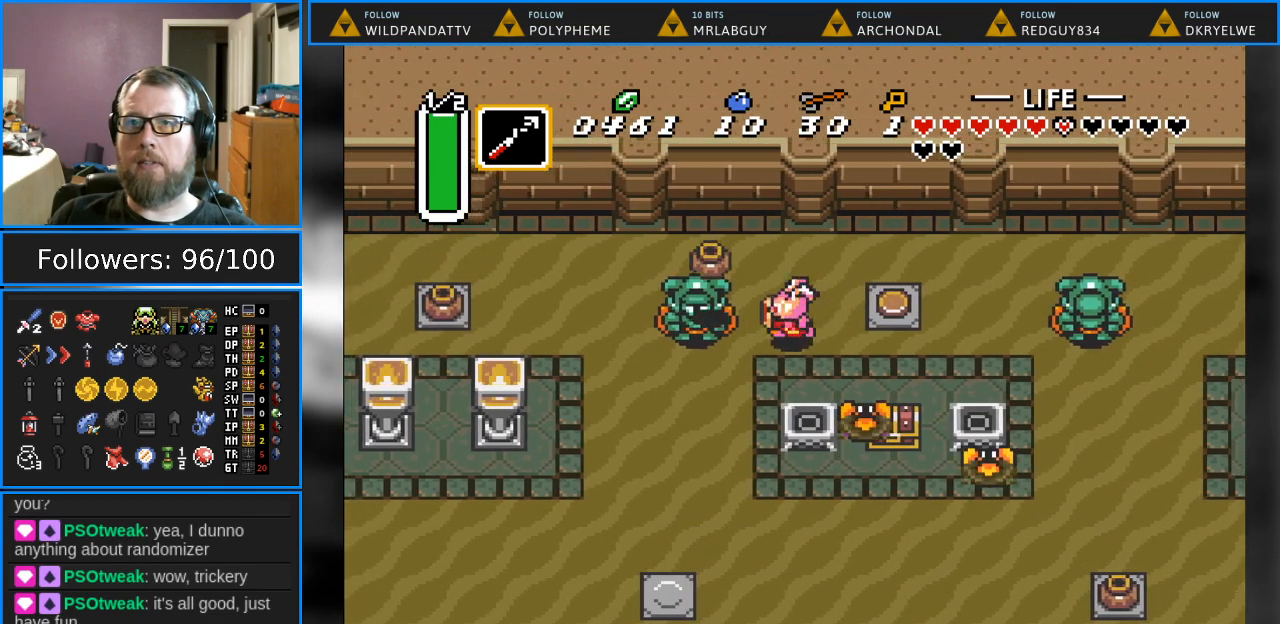
{"buttons": ["DPAD_DOWN"], "events": [[67, "A", "up"], [250, "DPAD_LEFT", "up"]]}
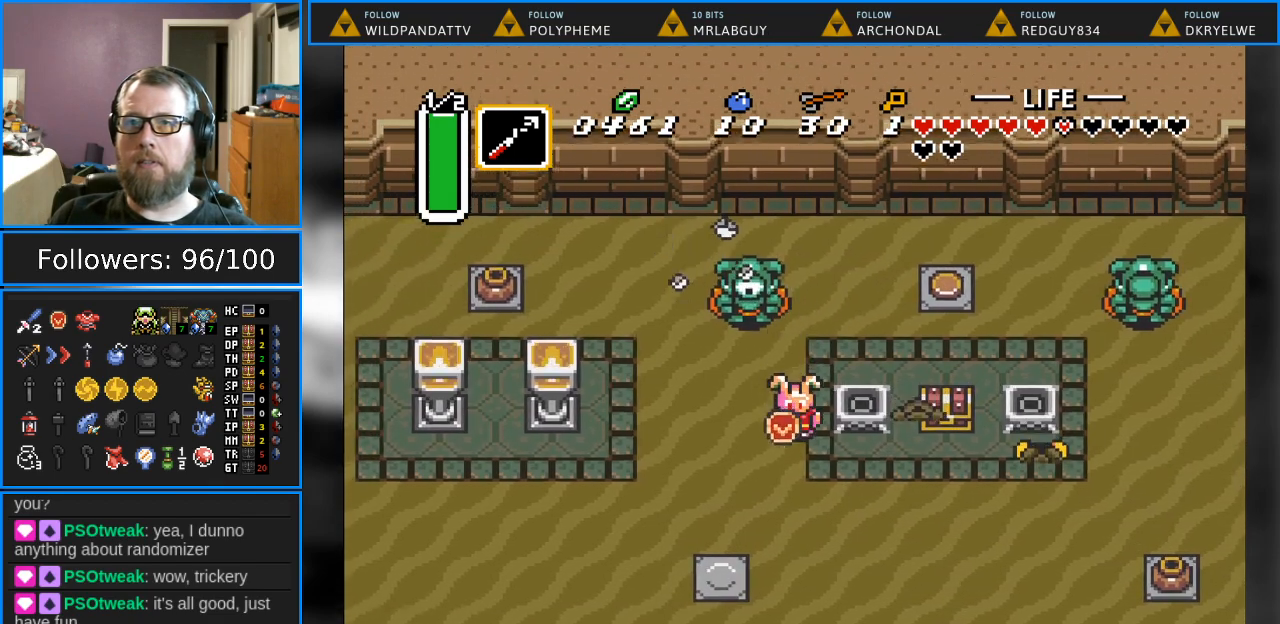
{"buttons": ["DPAD_RIGHT"], "events": [[183, "DPAD_RIGHT", "down"], [317, "DPAD_DOWN", "up"]]}